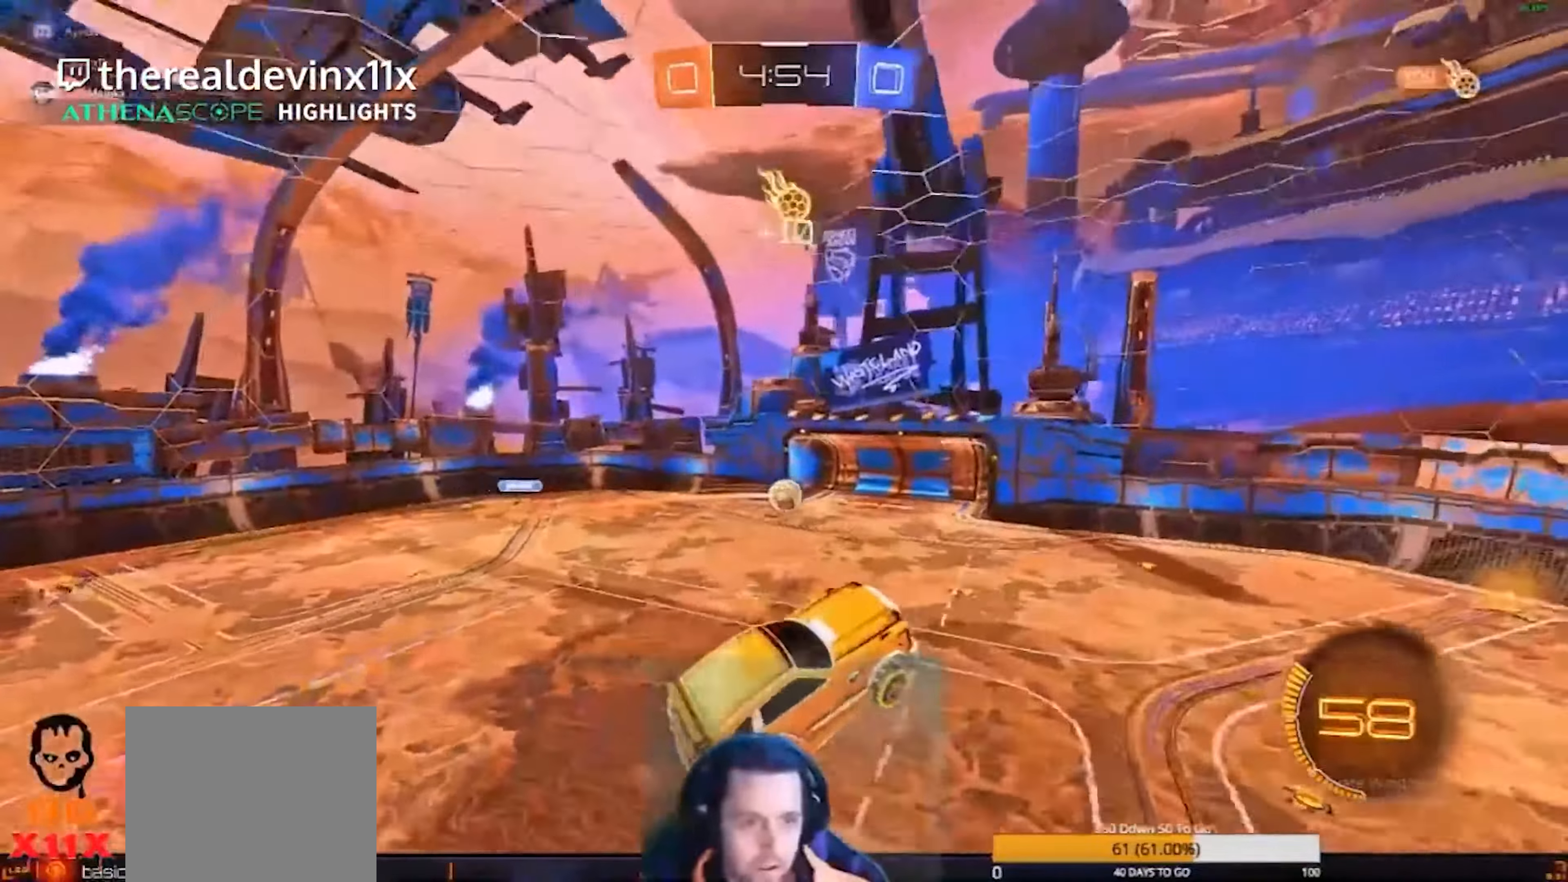
Gameplay with a controller (PlayStation layout); each line is a JSON object with the inputs held at the frame after it. "events" lists button and stick changes between this image and that frame as [ms after this image, input, new state], when the widget could be followed in between. Not read: R1 right_stick.
{"buttons": ["R2"], "left_stick": "left", "events": [[34, "left_stick", "left"], [134, "L1", "down"], [134, "R2", "up"], [434, "R2", "down"], [501, "L1", "up"]]}
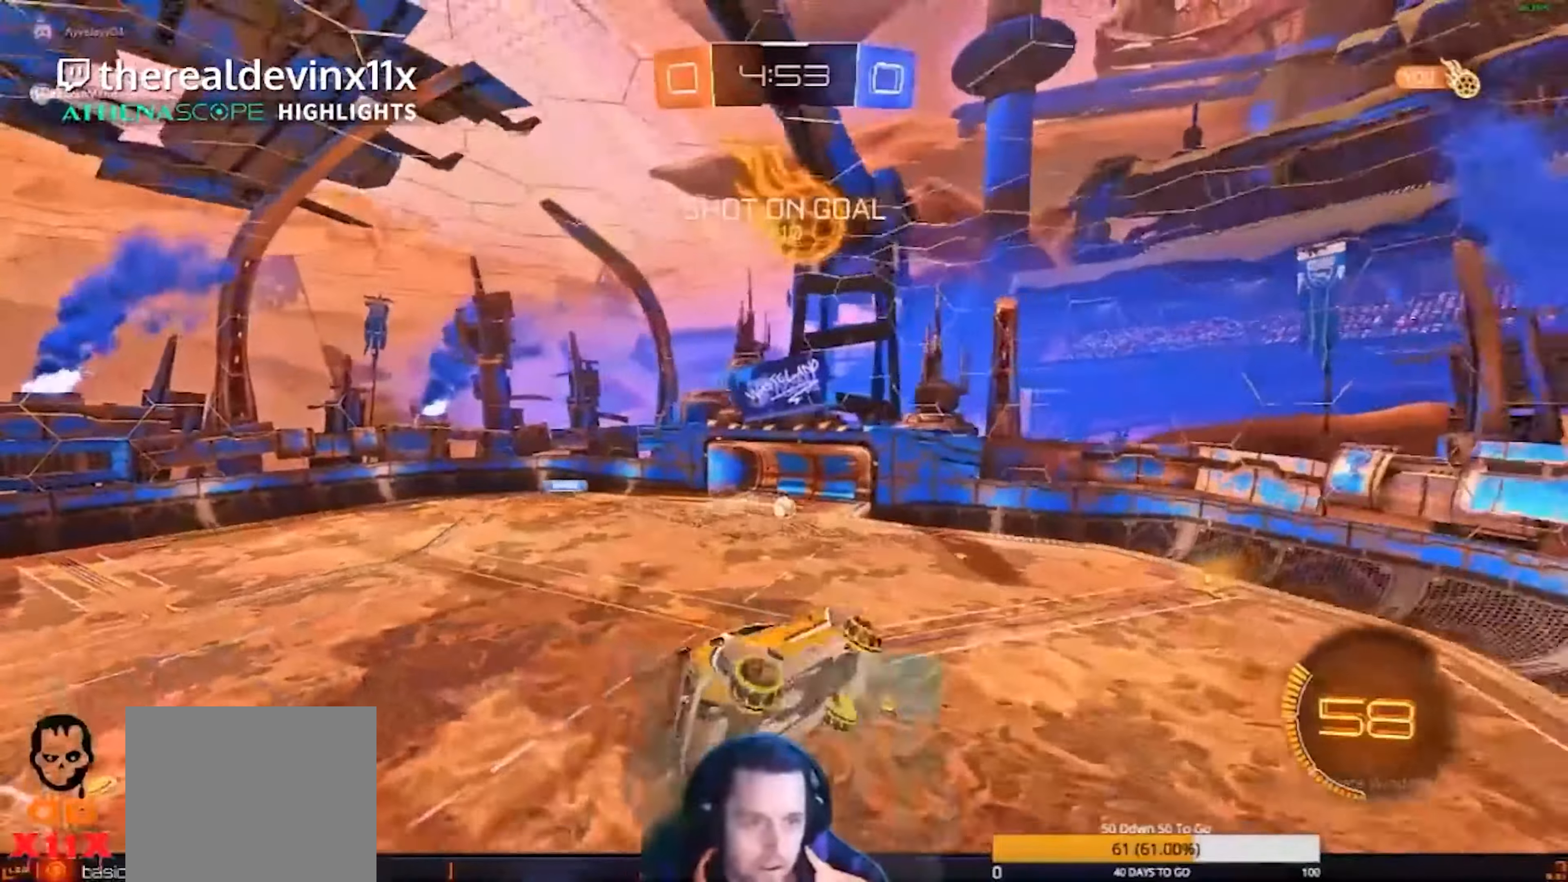
{"buttons": ["R2"], "left_stick": "center", "events": [[134, "left_stick", "down-left"], [234, "R2", "up"], [300, "R2", "down"], [300, "left_stick", "center"]]}
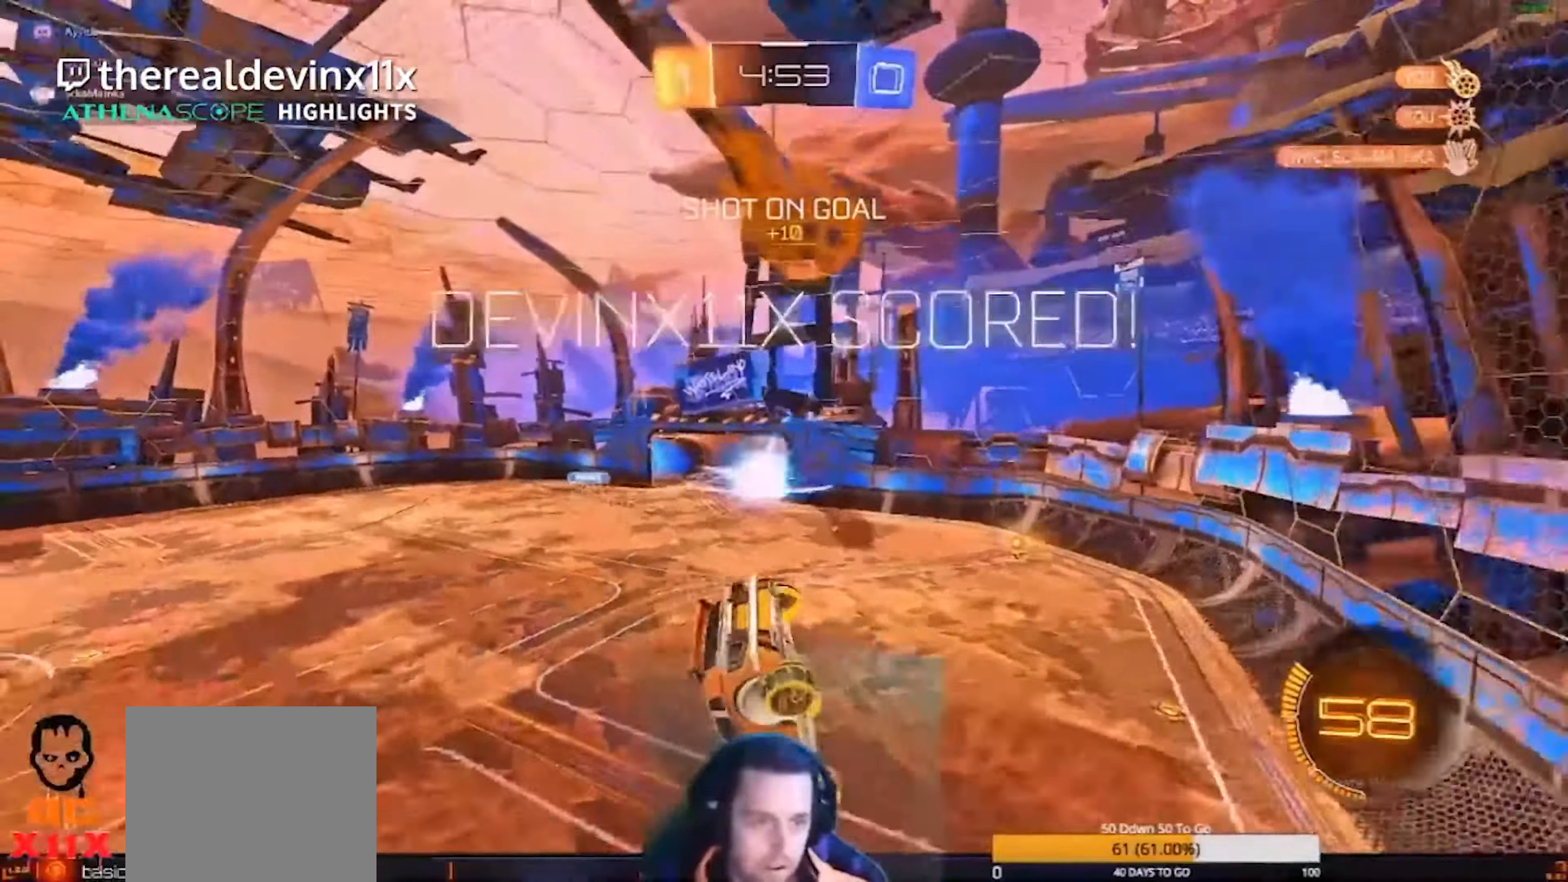
{"buttons": ["L1"], "left_stick": "up-right", "events": [[33, "R2", "up"], [100, "R2", "down"], [367, "R2", "up"], [400, "L1", "down"], [433, "left_stick", "up-right"]]}
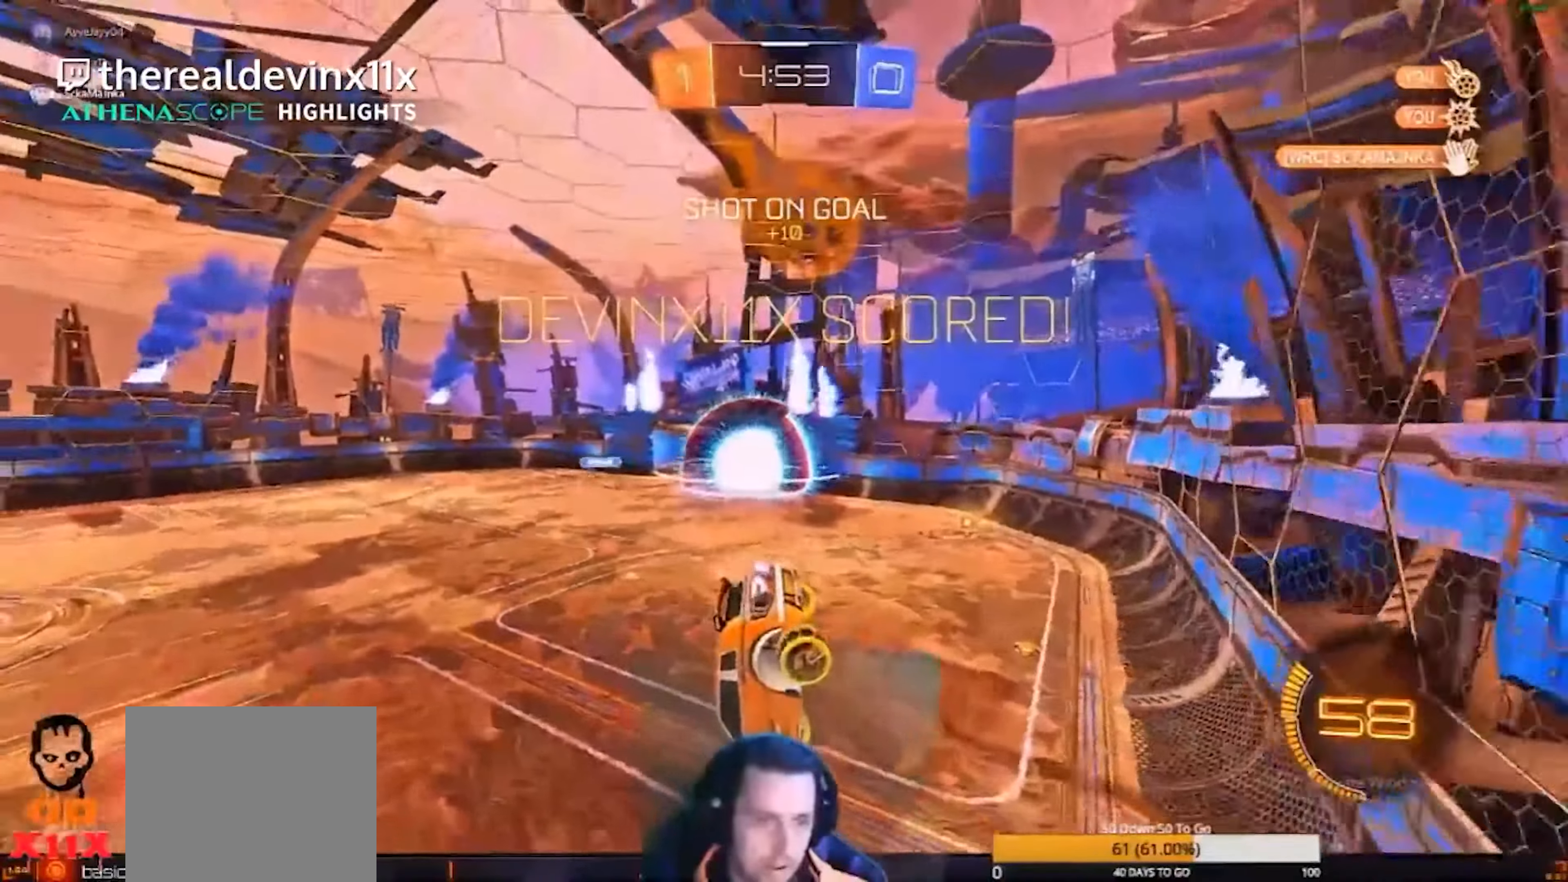
{"buttons": ["CIRCLE", "R2"], "left_stick": "left", "events": [[67, "L1", "up"], [67, "left_stick", "center"], [367, "left_stick", "left"], [401, "R2", "down"], [467, "CIRCLE", "down"]]}
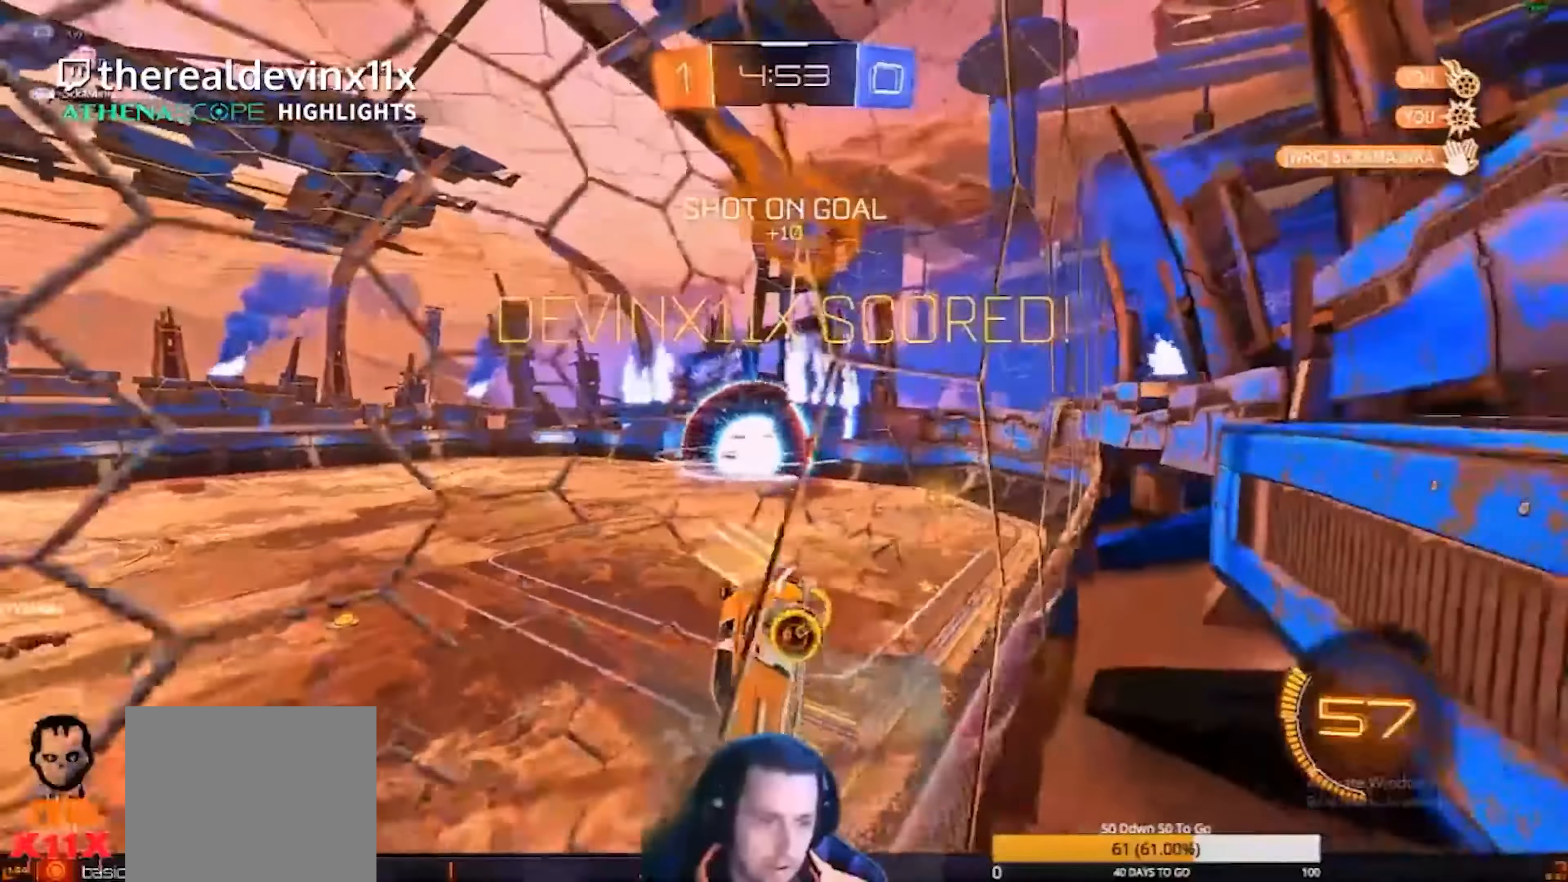
{"buttons": ["CIRCLE", "R2"], "left_stick": "center", "events": [[33, "left_stick", "center"]]}
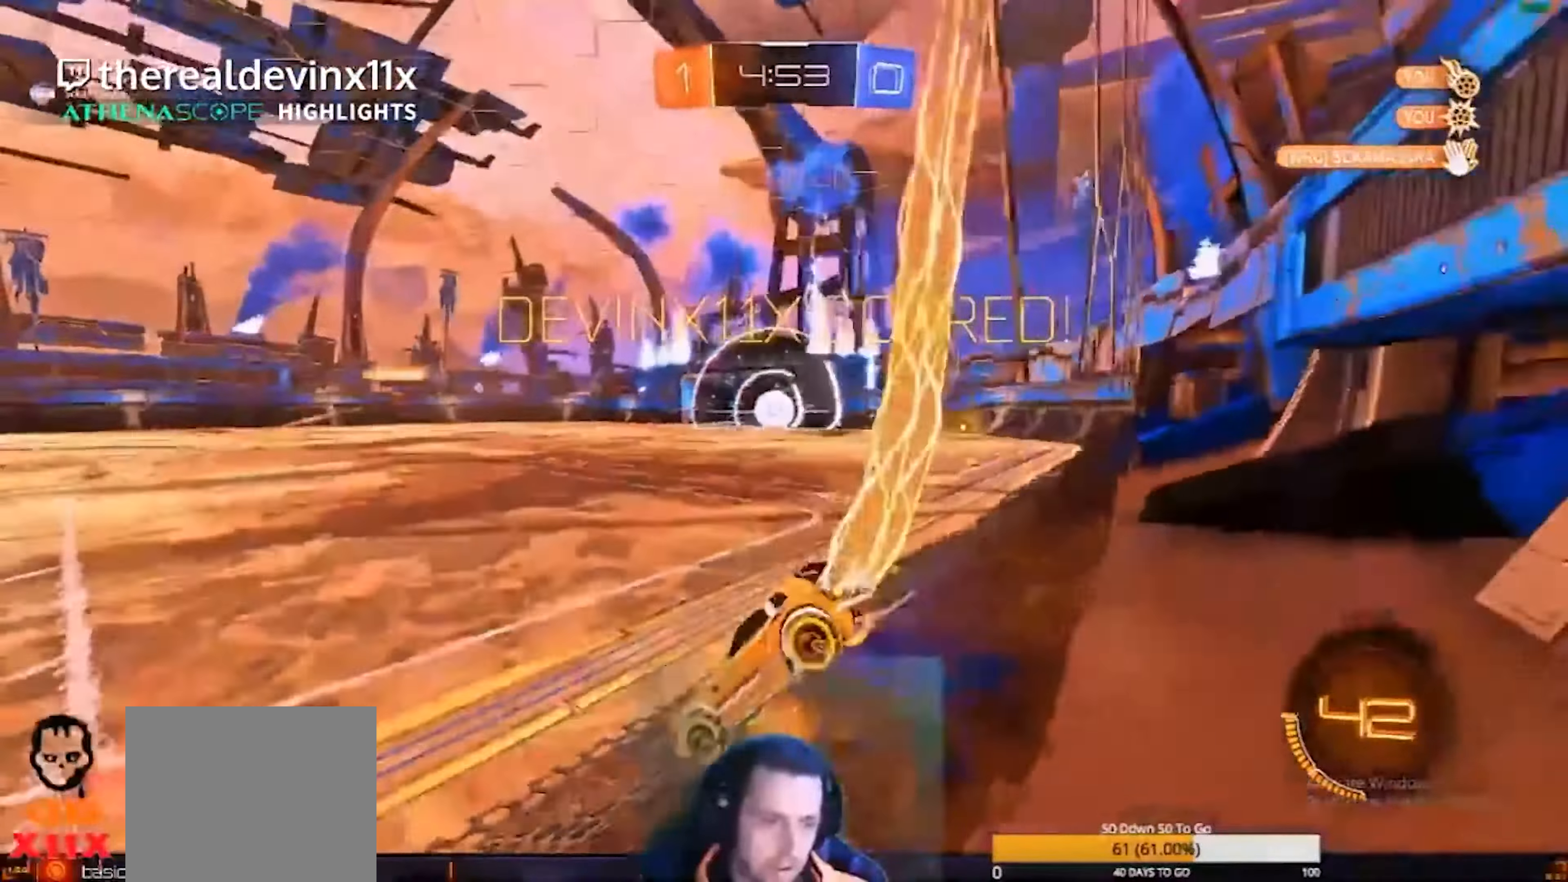
{"buttons": ["R2"], "left_stick": "left", "events": [[33, "left_stick", "left"], [167, "CROSS", "down"], [200, "L1", "down"], [267, "CROSS", "up"], [334, "CROSS", "down"], [434, "CROSS", "up"], [467, "CIRCLE", "up"], [501, "L1", "up"]]}
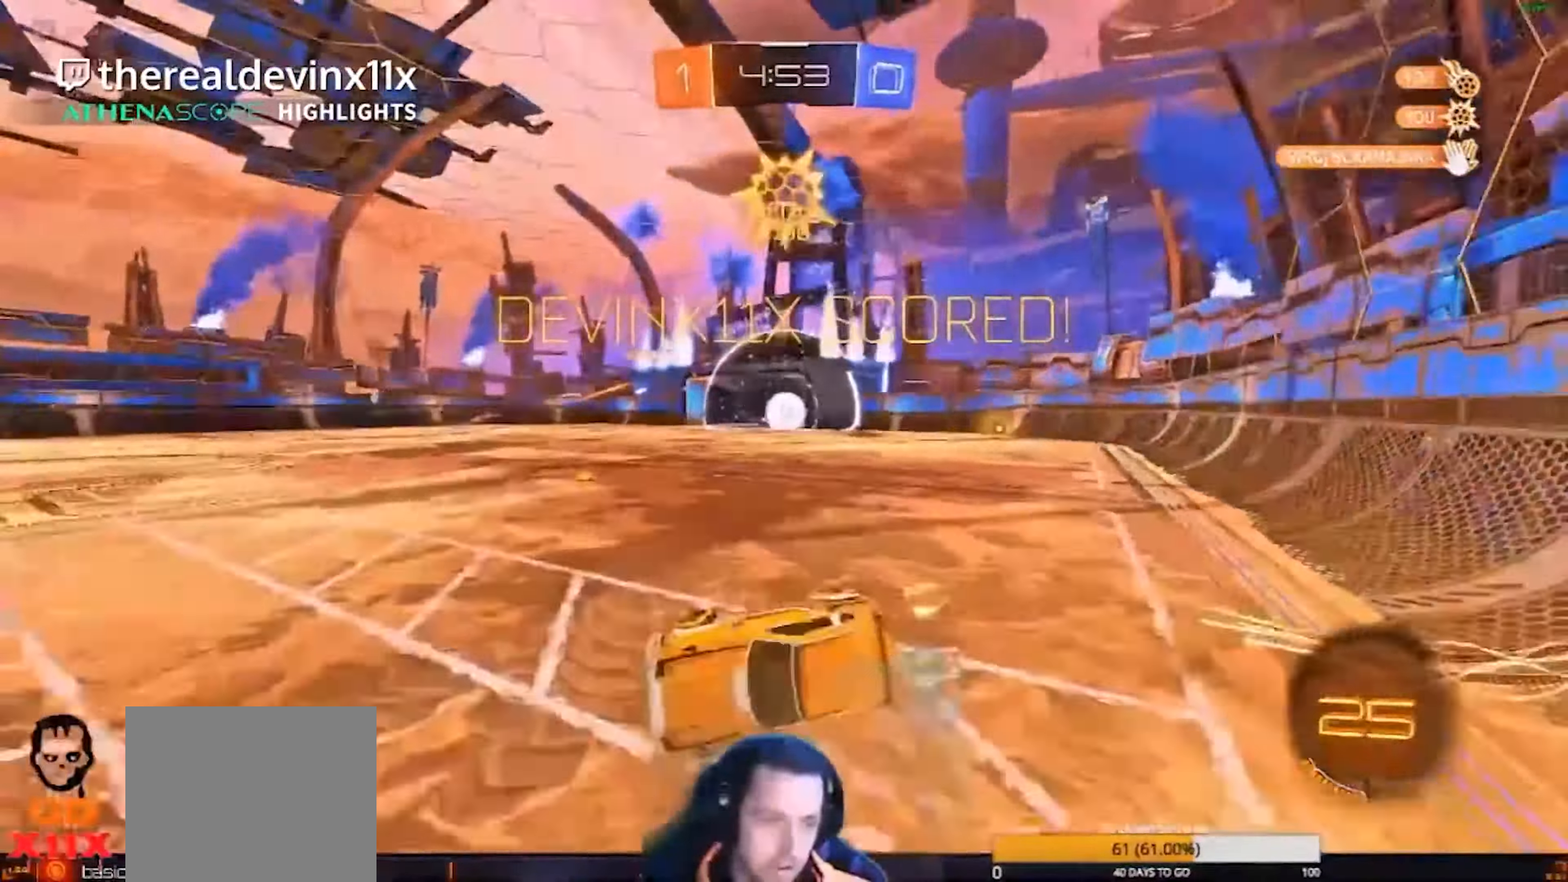
{"buttons": ["CIRCLE", "R2"], "left_stick": "up-left", "events": [[100, "left_stick", "down"], [367, "left_stick", "center"], [433, "CIRCLE", "down"], [433, "left_stick", "up-left"]]}
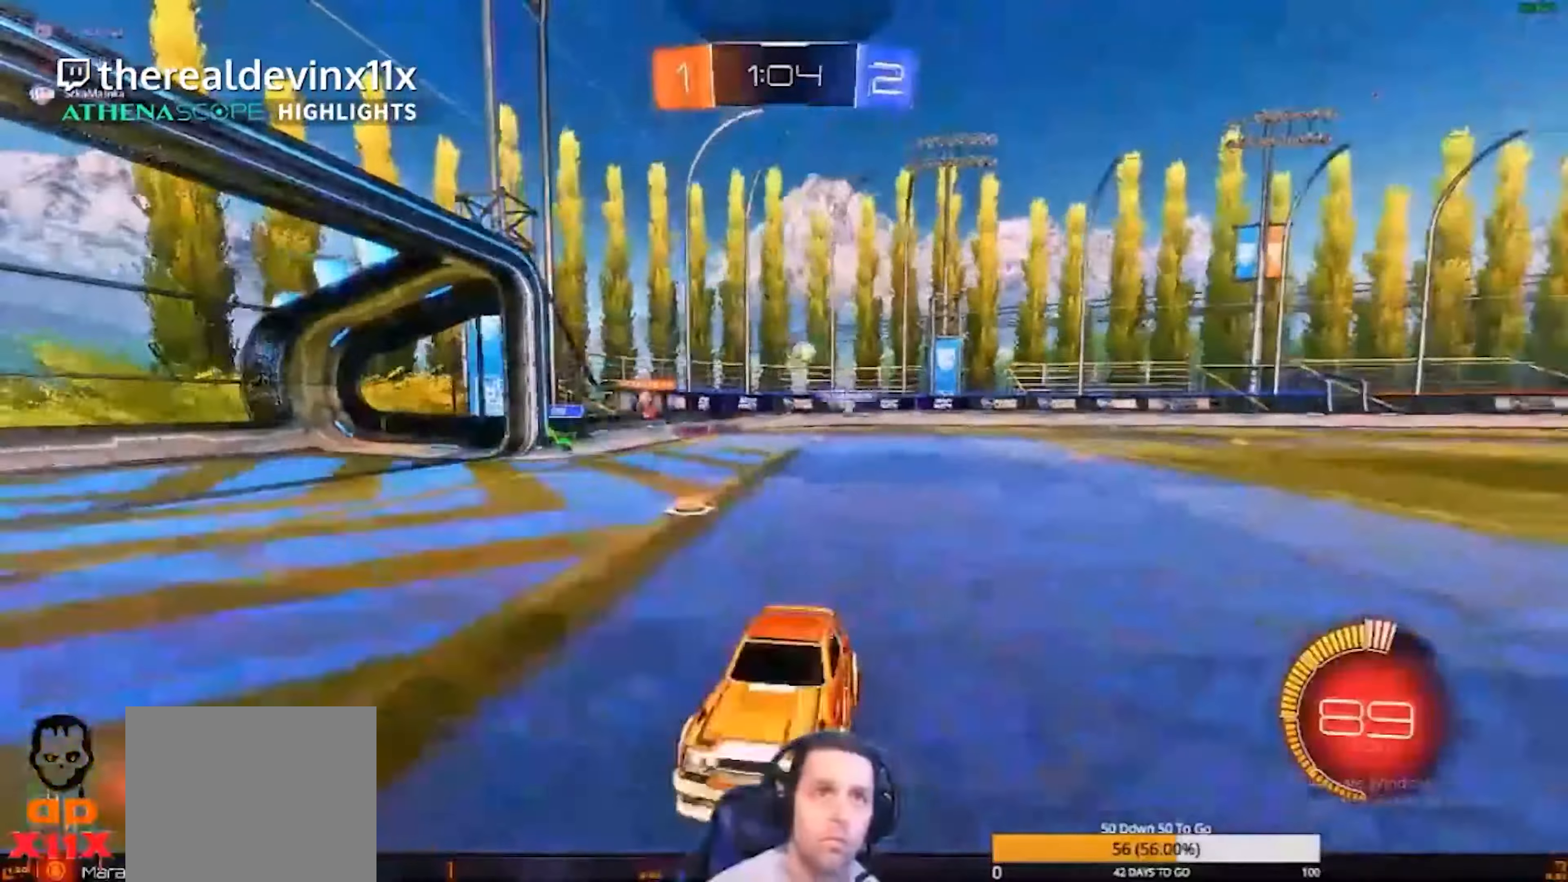
{"buttons": ["R2"], "left_stick": "up-left", "events": [[467, "CIRCLE", "up"]]}
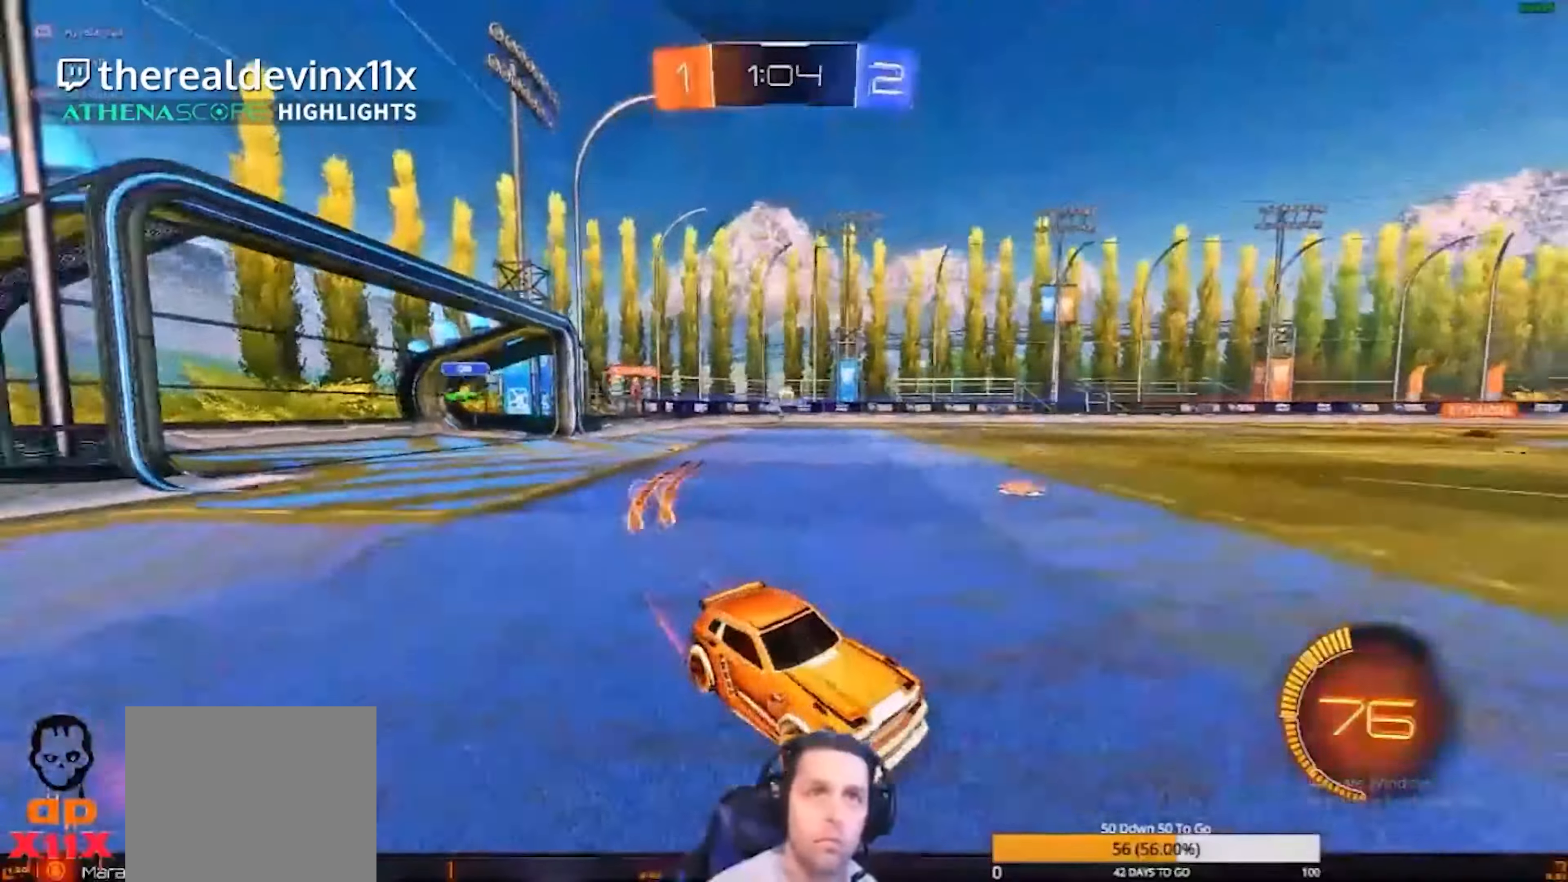
{"buttons": ["R2"], "left_stick": "up-left", "events": []}
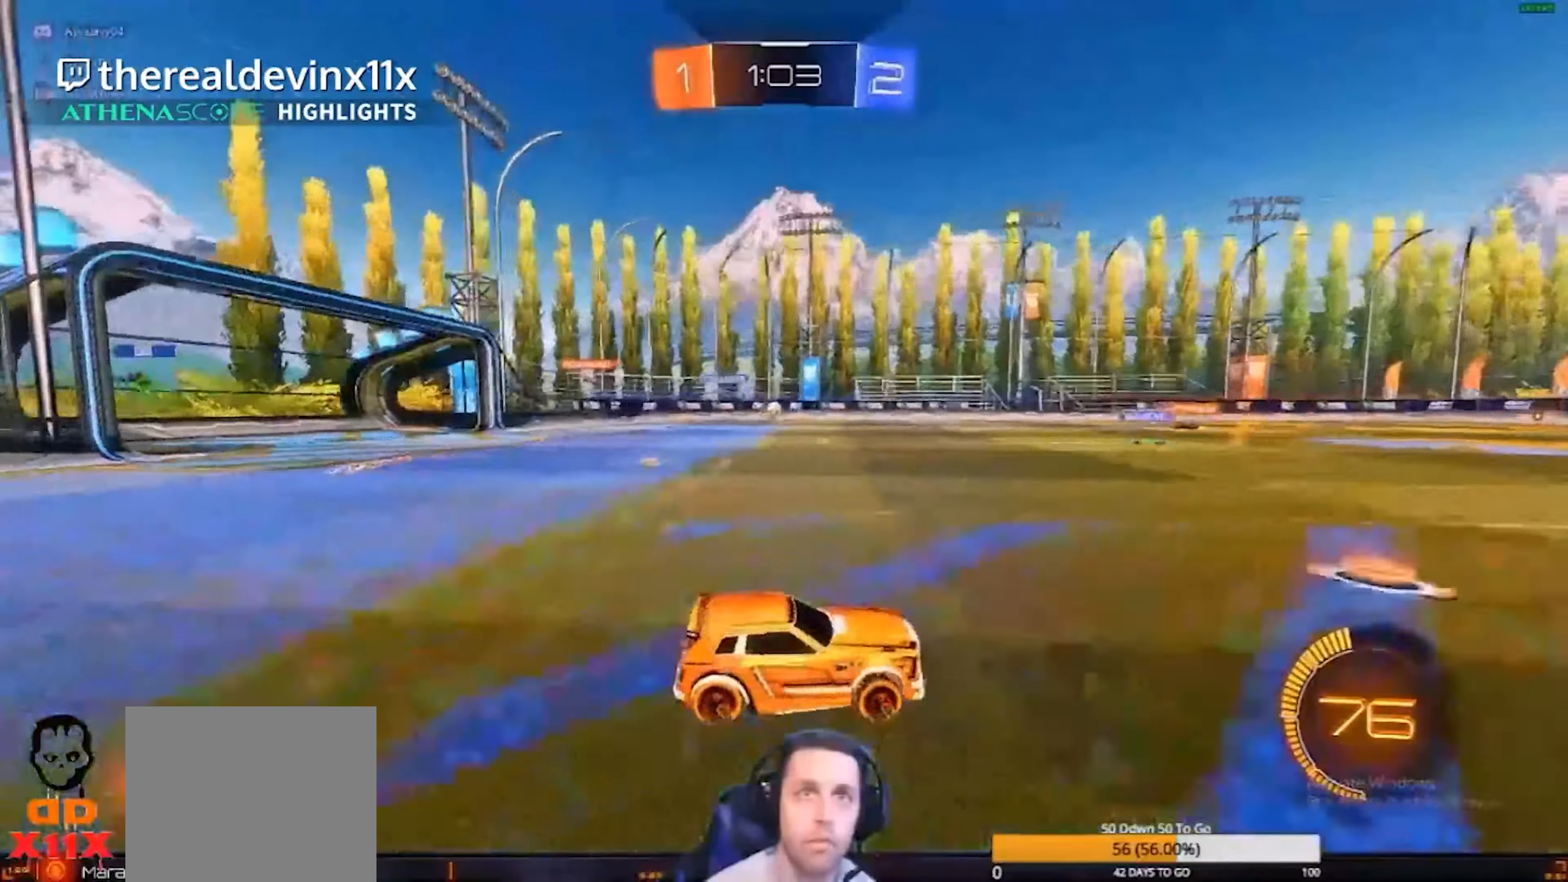
{"buttons": ["R2"], "left_stick": "center", "events": [[200, "CROSS", "down"], [234, "L1", "down"], [267, "CROSS", "up"], [401, "CROSS", "down"], [434, "CROSS", "up"], [434, "L1", "up"], [434, "left_stick", "center"]]}
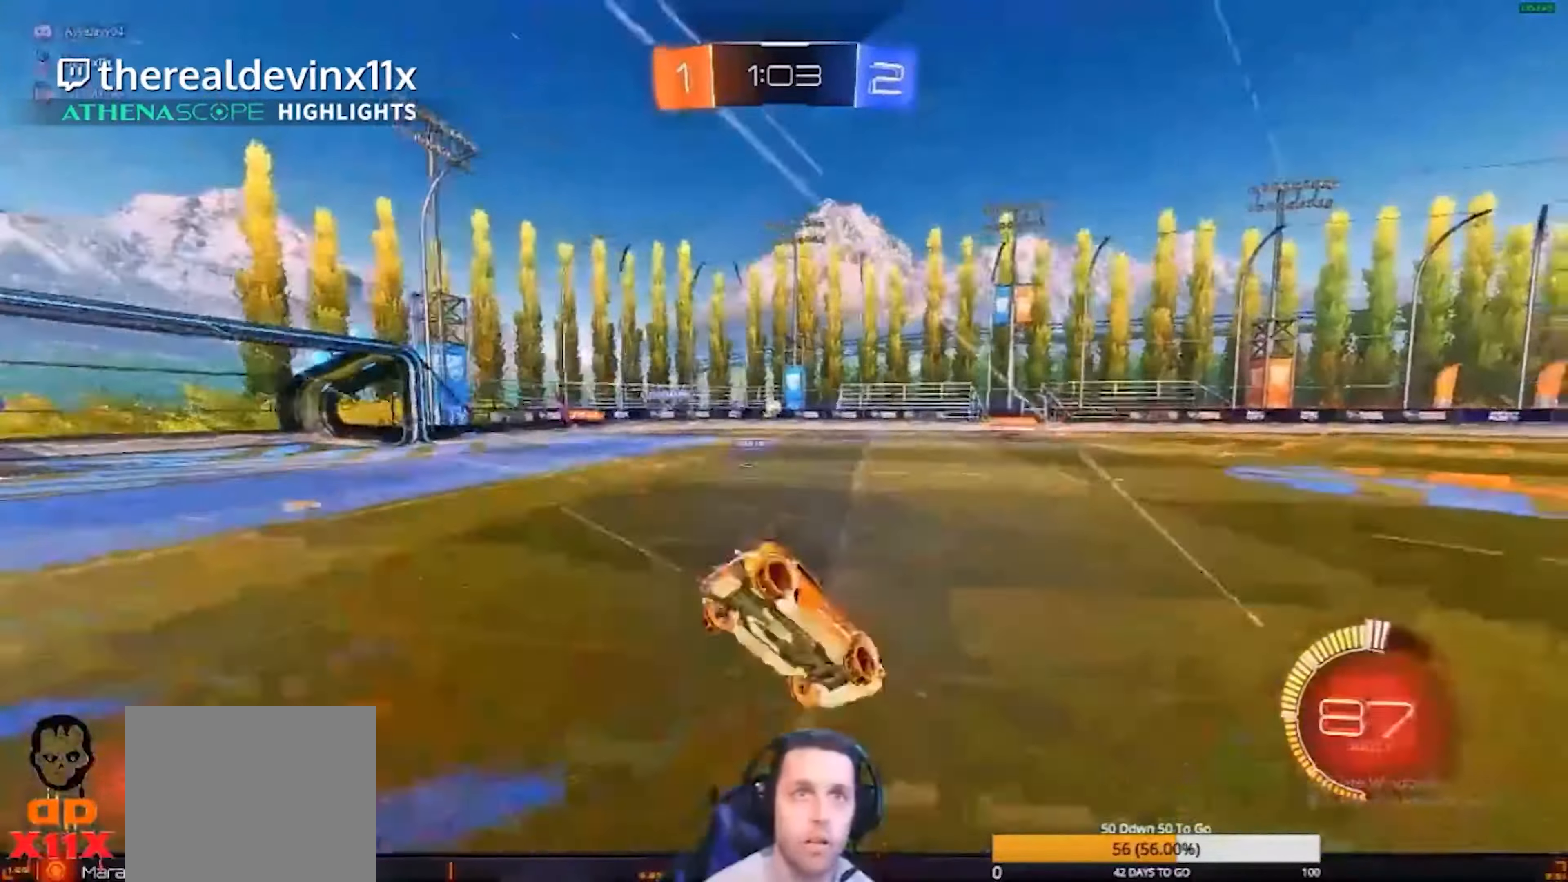
{"buttons": ["R2"], "left_stick": "center", "events": []}
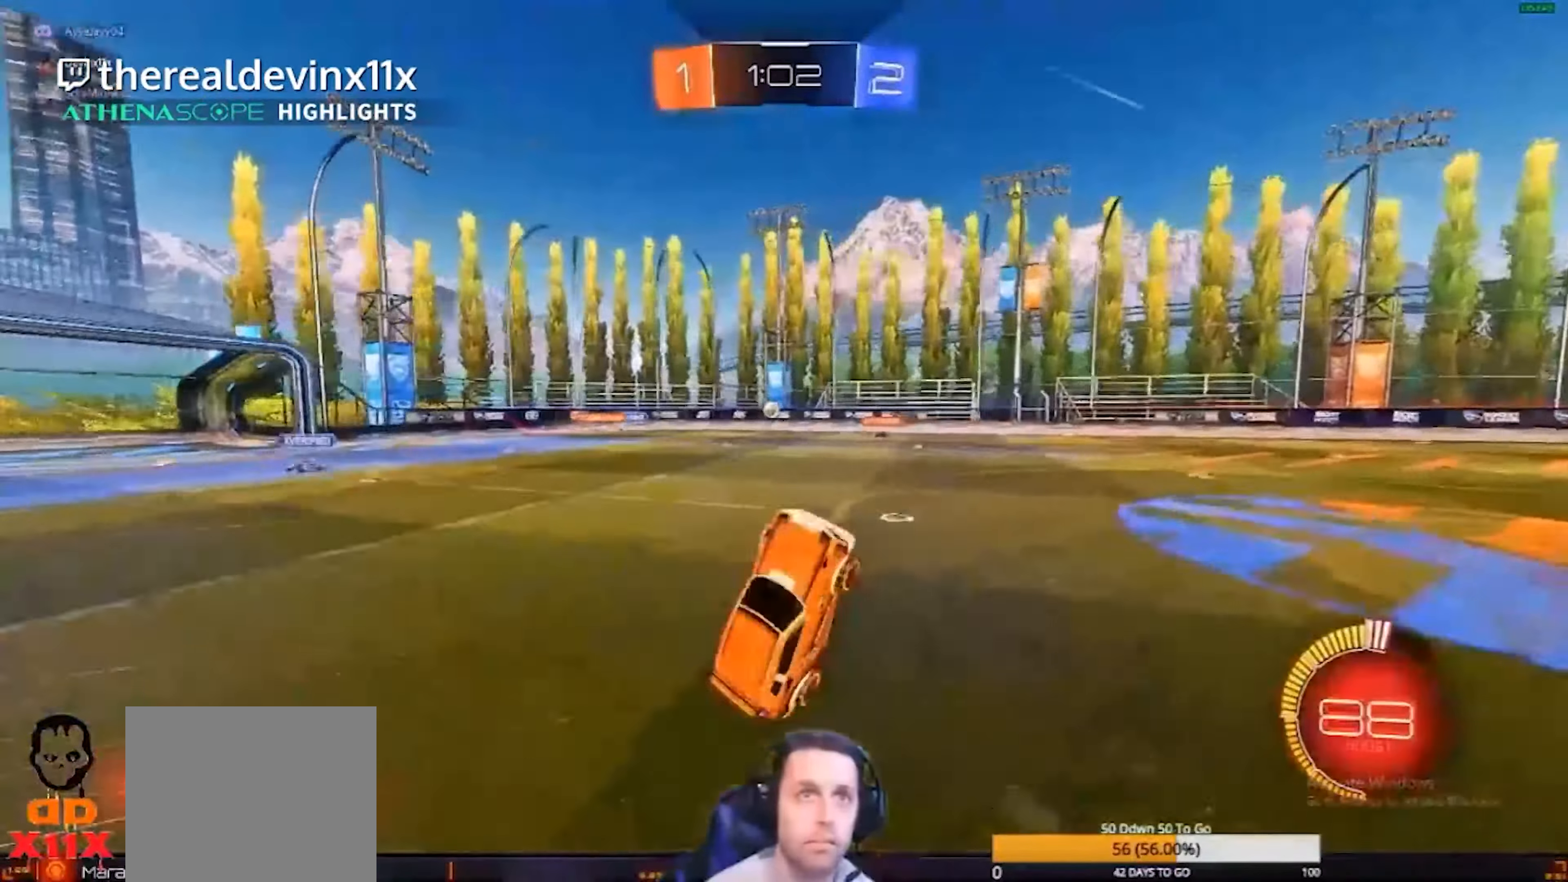
{"buttons": ["R2"], "left_stick": "left", "events": [[467, "left_stick", "left"]]}
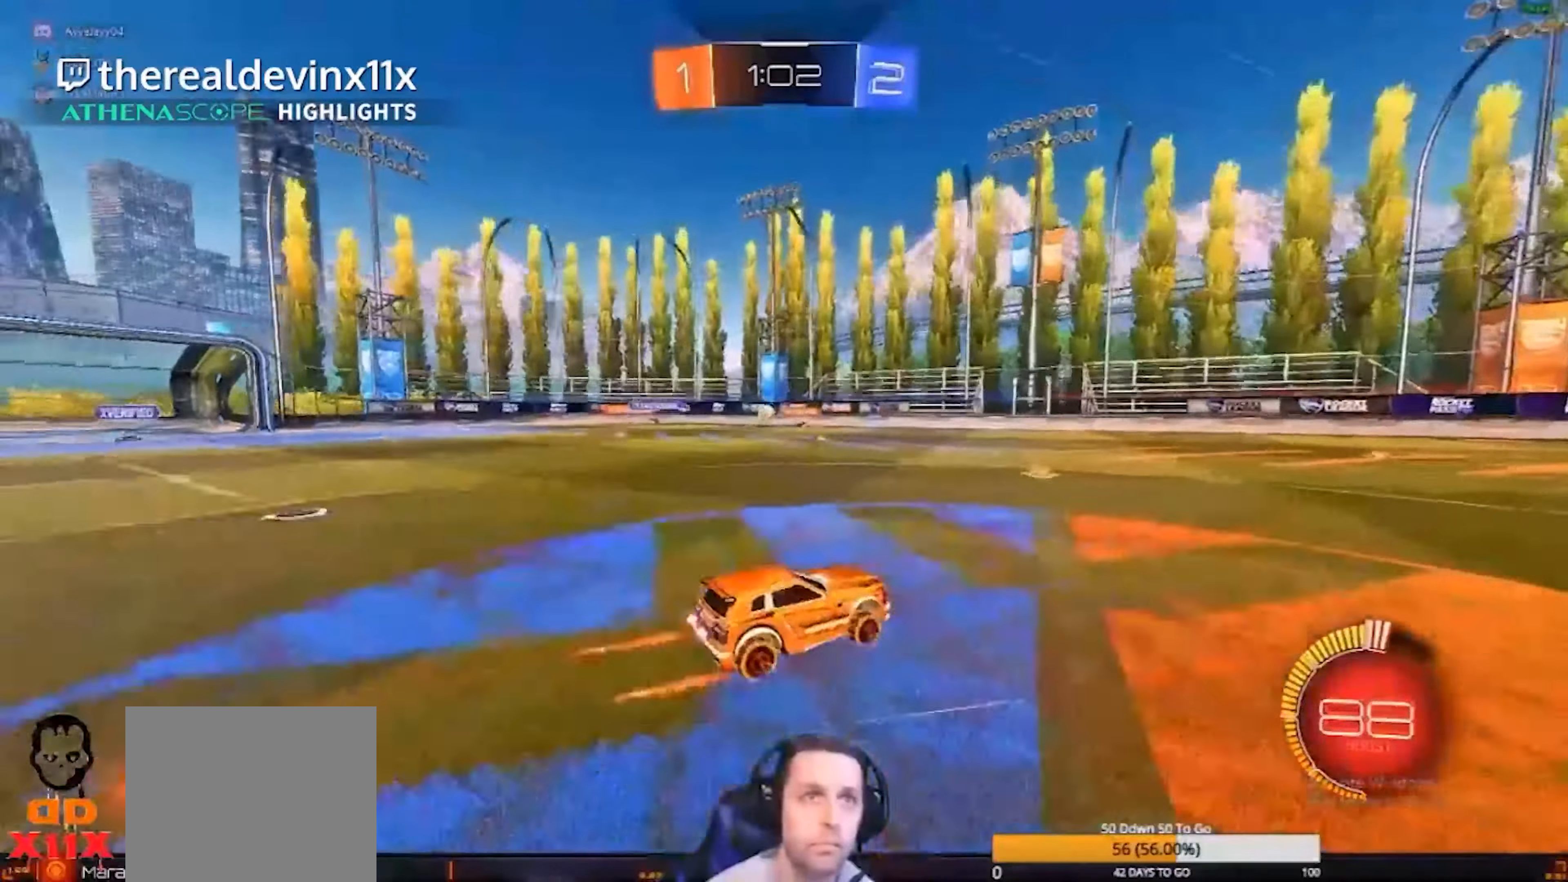
{"buttons": ["R2"], "left_stick": "left", "events": []}
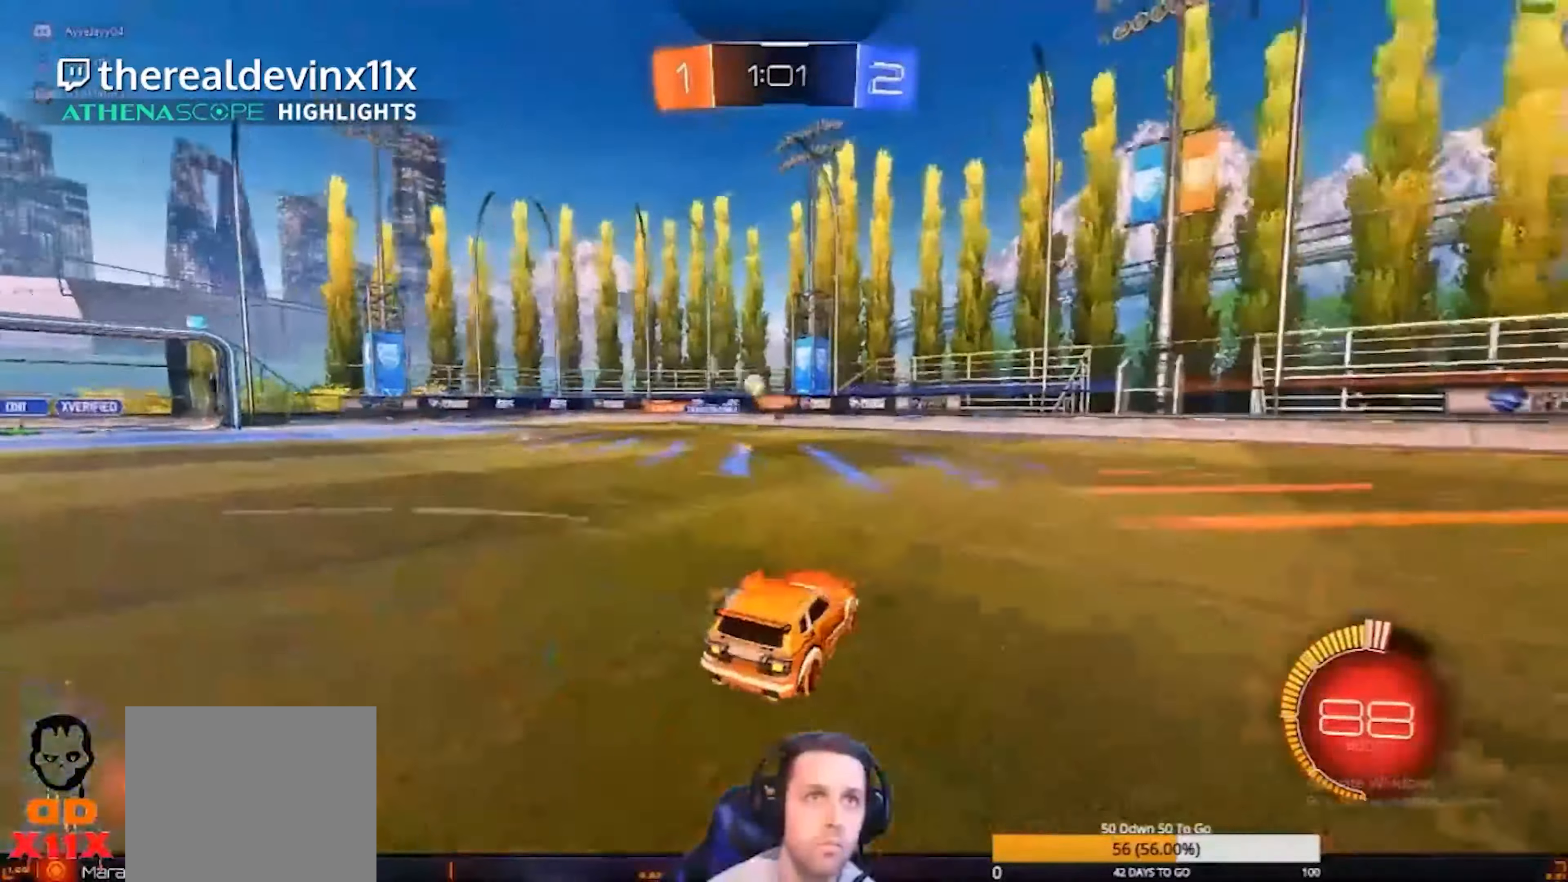
{"buttons": ["R2"], "left_stick": "left", "events": []}
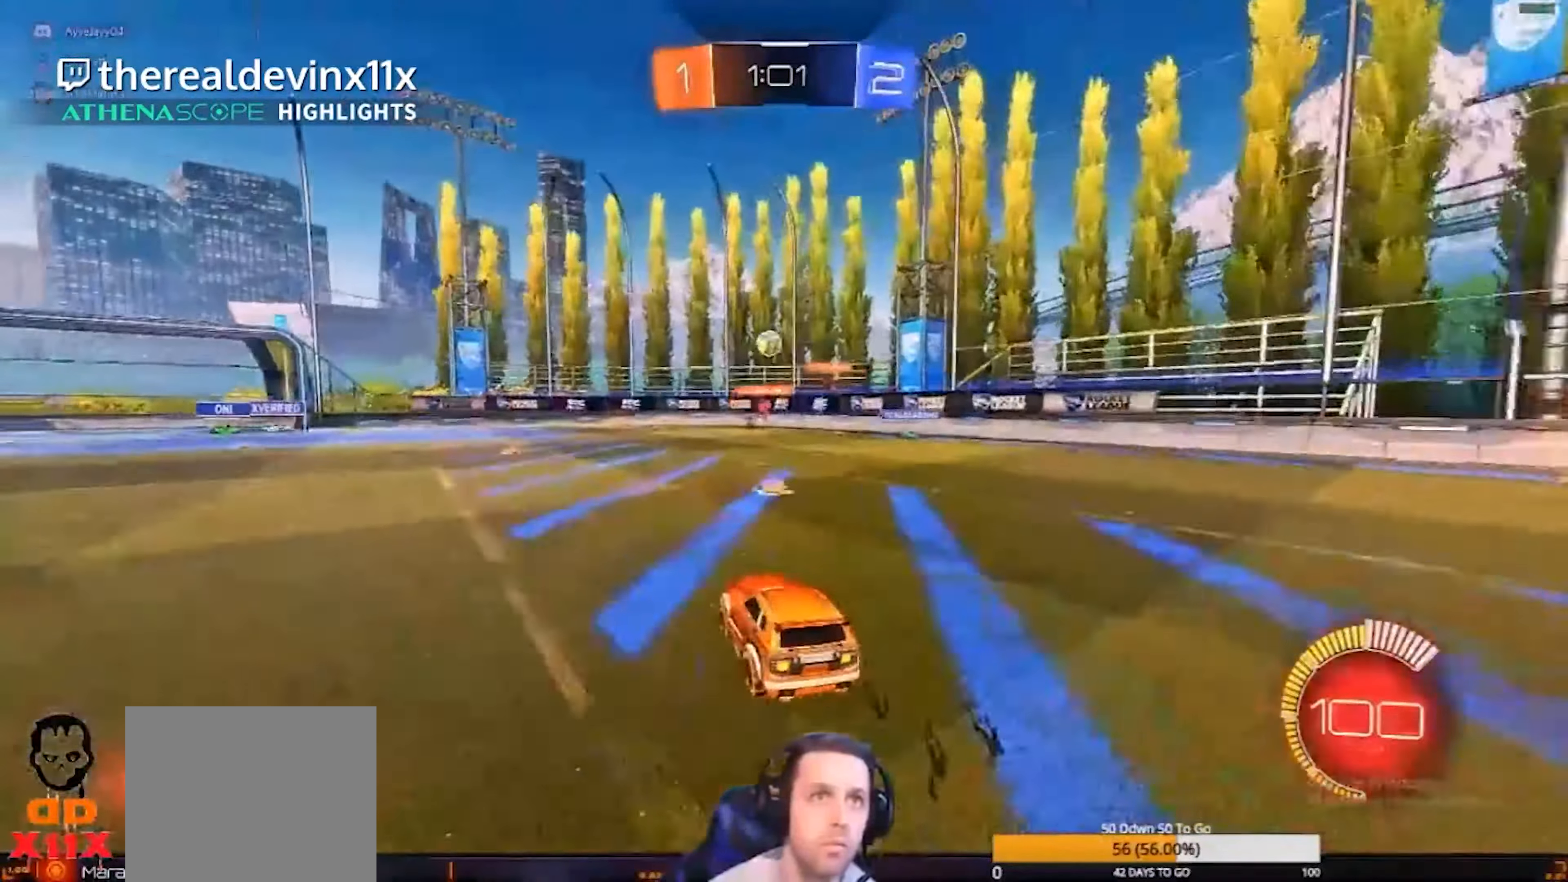
{"buttons": ["R2"], "left_stick": "center", "events": [[300, "left_stick", "center"]]}
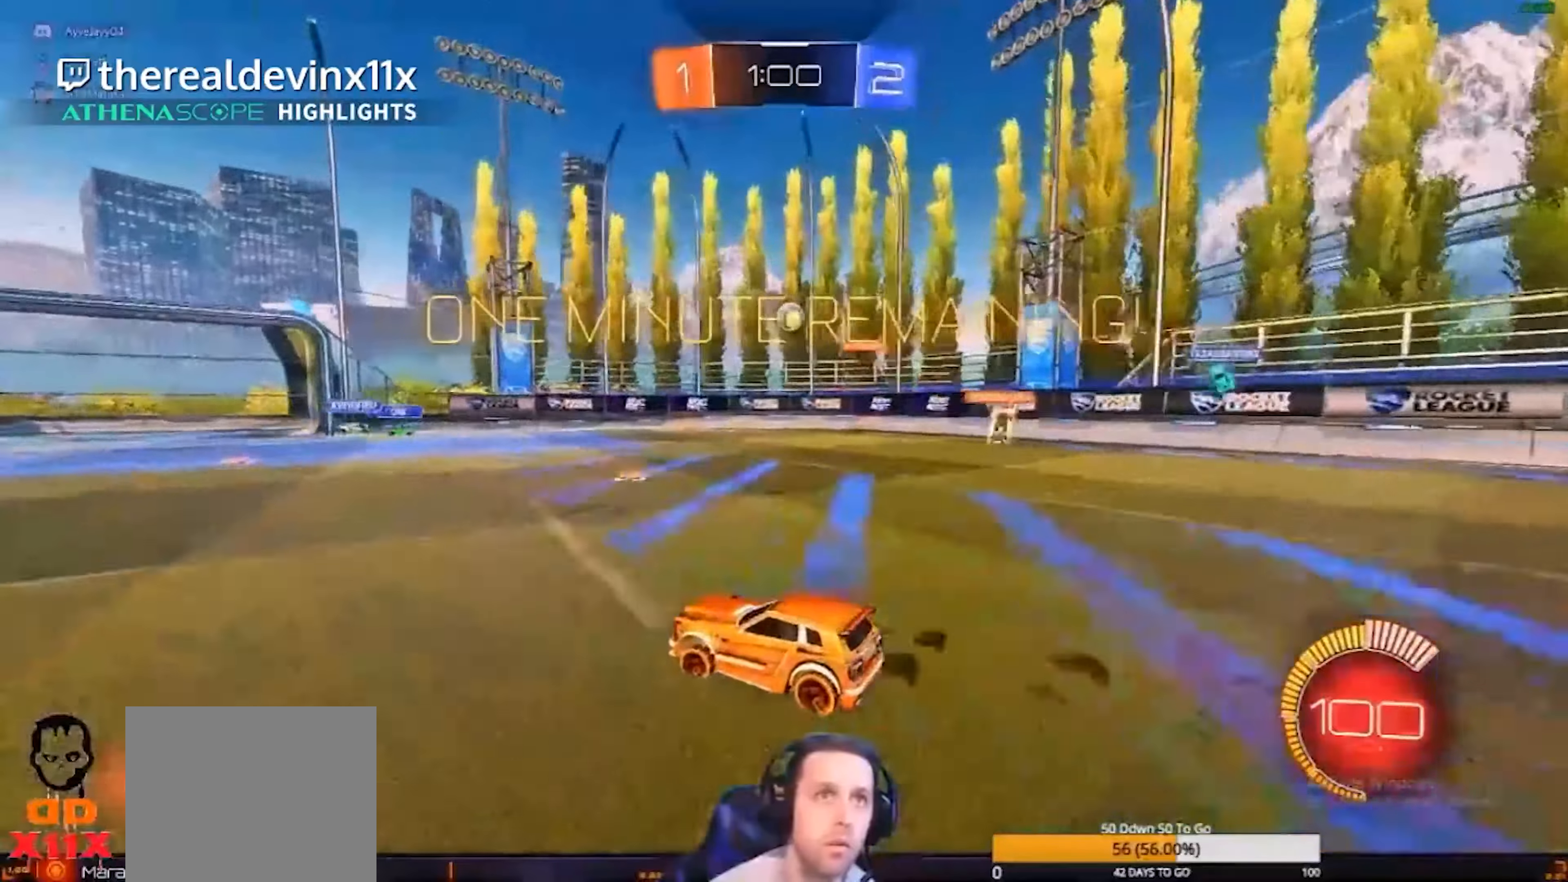
{"buttons": [], "left_stick": "center", "events": [[334, "R2", "up"], [334, "left_stick", "left"], [468, "left_stick", "center"]]}
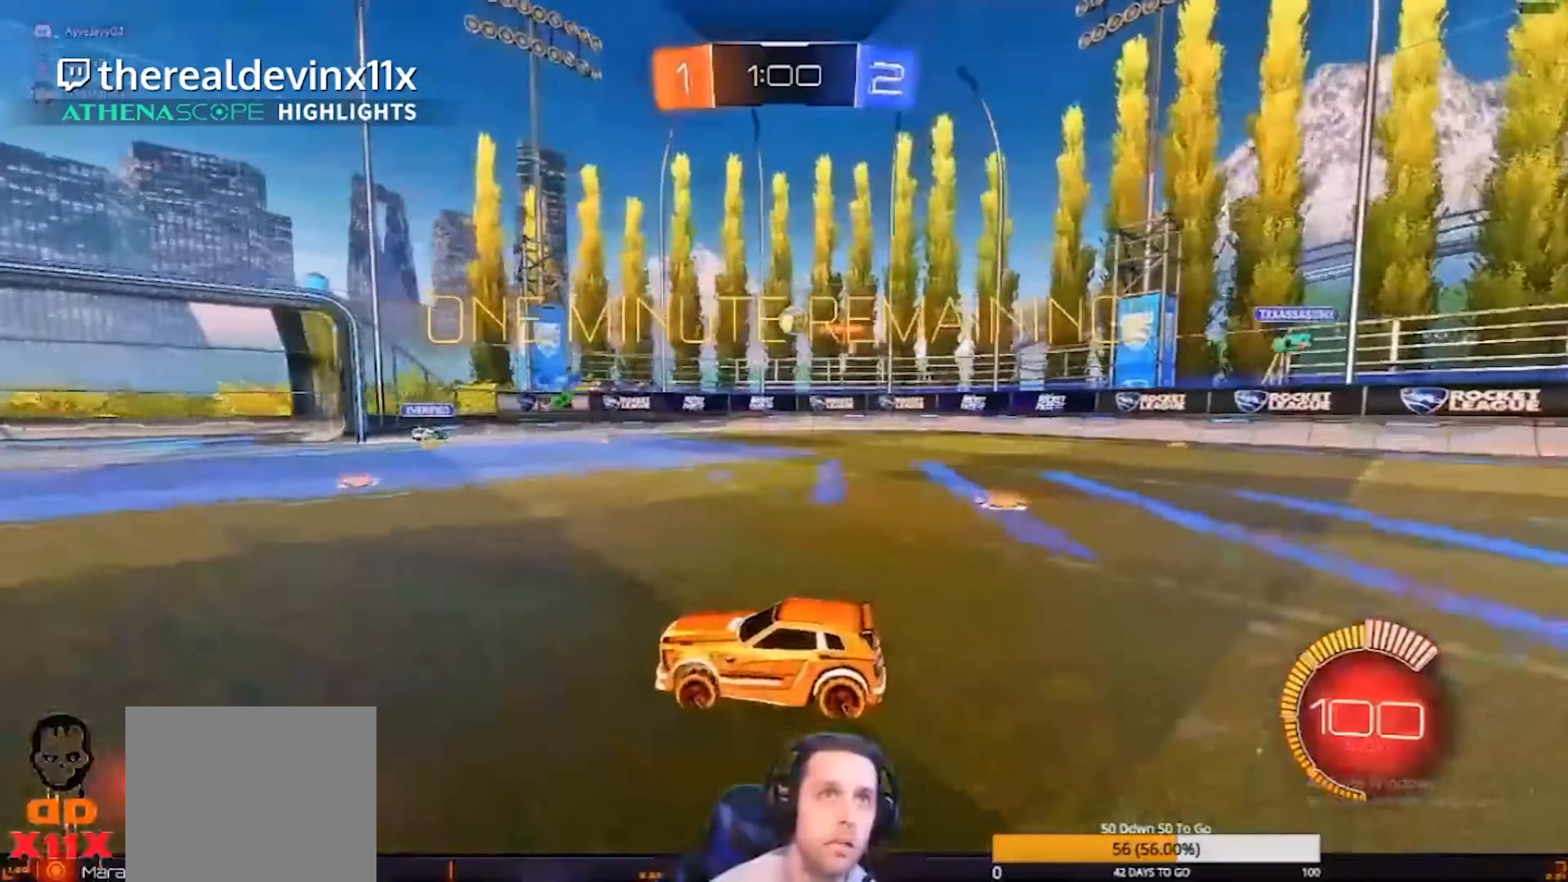
{"buttons": ["R2"], "left_stick": "center", "events": [[167, "R2", "down"], [234, "left_stick", "right"], [467, "left_stick", "center"]]}
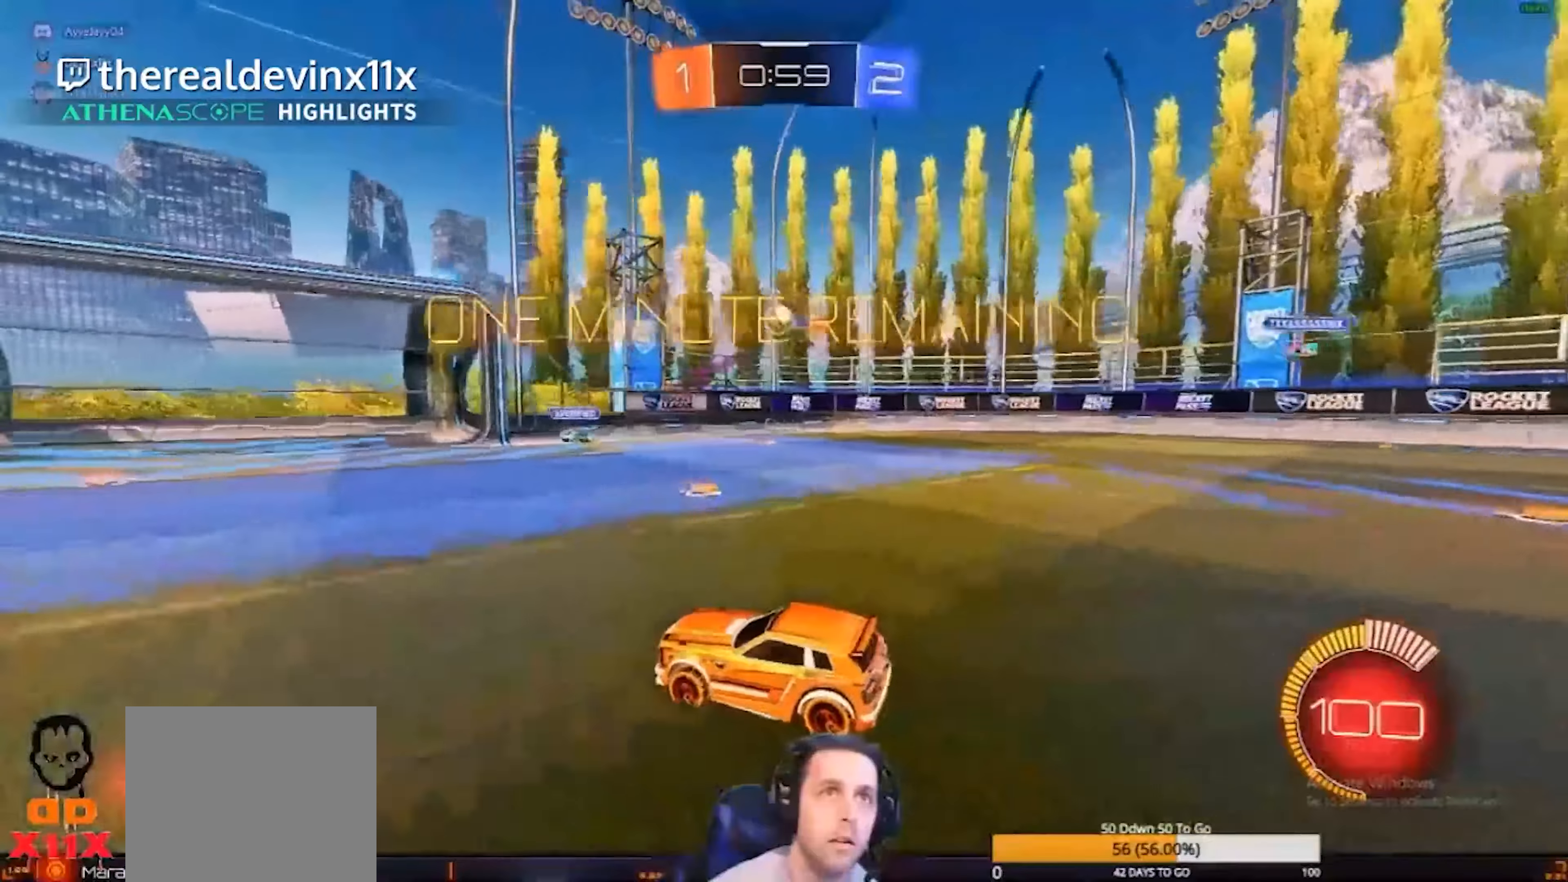
{"buttons": ["CIRCLE", "R2"], "left_stick": "center", "events": [[234, "R2", "up"], [267, "left_stick", "right"], [367, "CIRCLE", "down"], [367, "R2", "down"], [367, "left_stick", "center"]]}
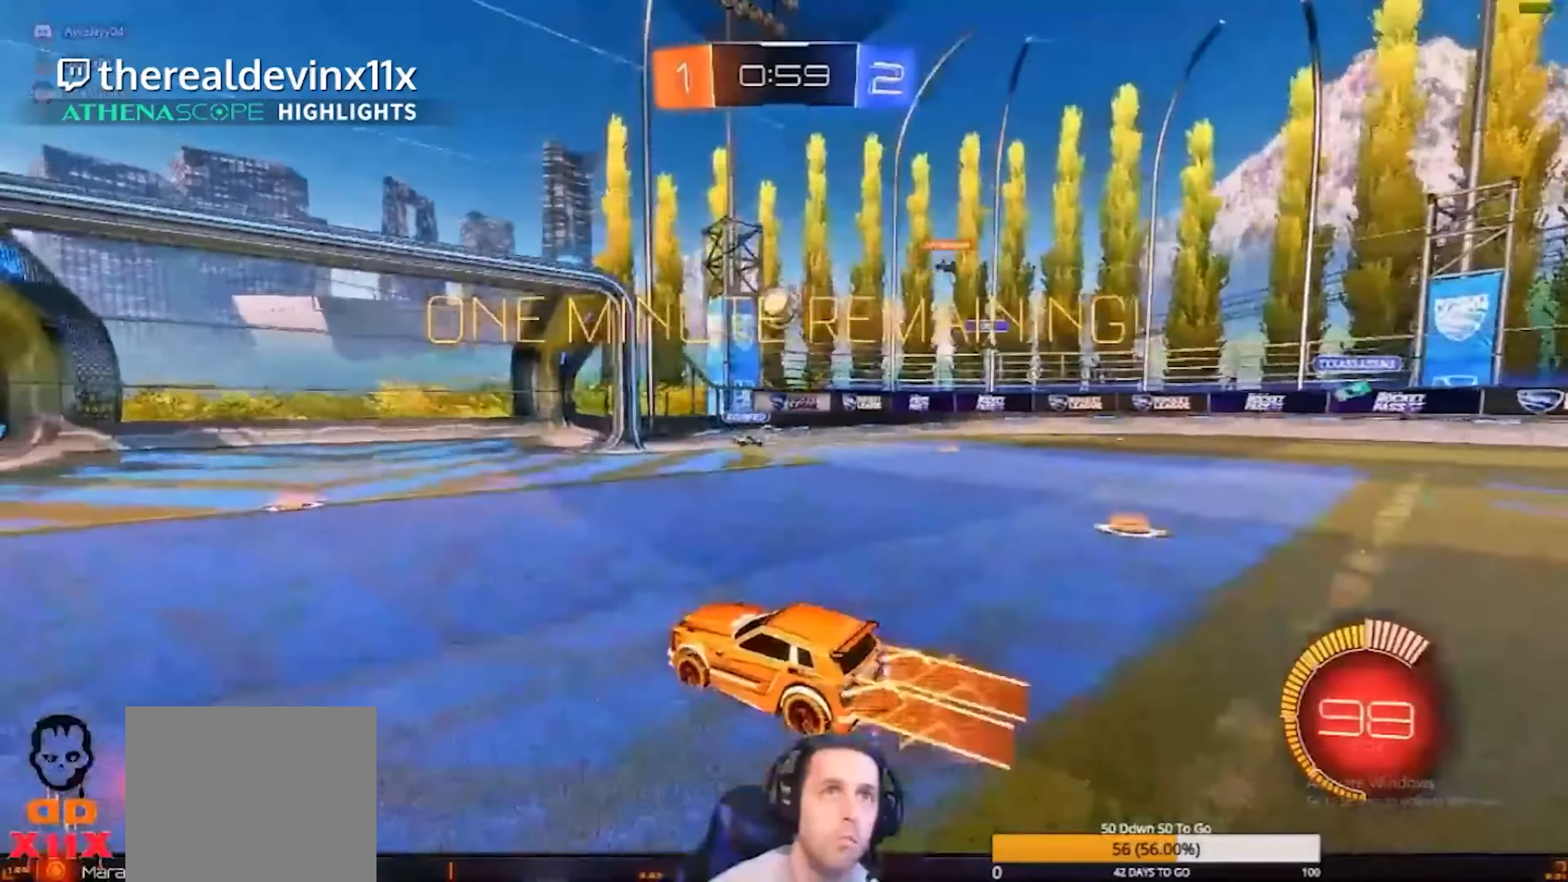
{"buttons": ["CROSS", "CIRCLE", "R2"], "left_stick": "right", "events": [[234, "left_stick", "right"], [367, "CROSS", "down"]]}
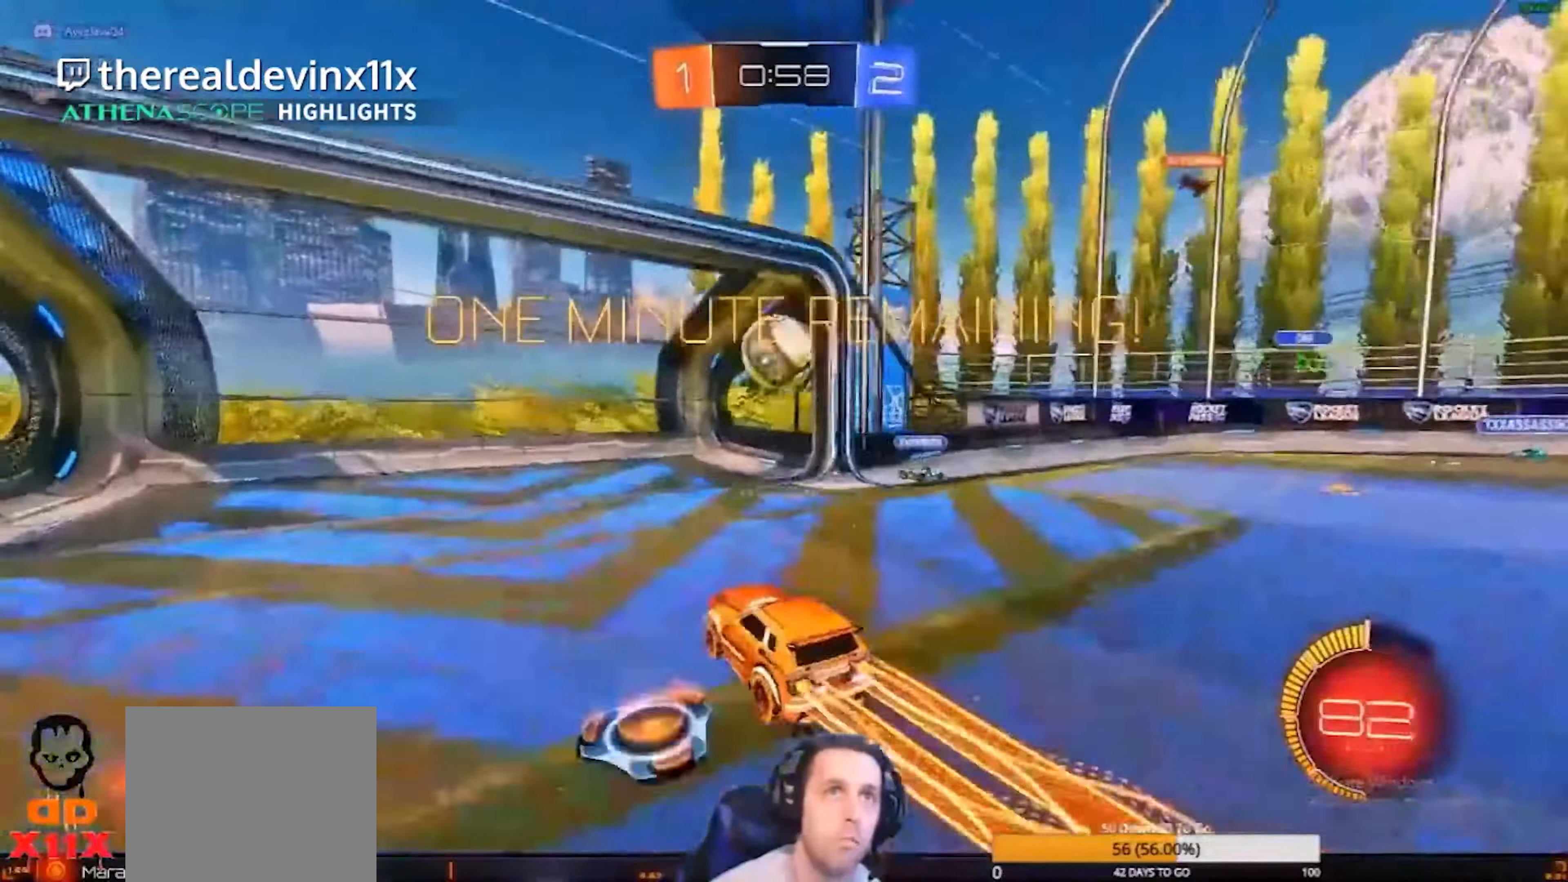
{"buttons": ["R2"], "left_stick": "up-left", "events": [[34, "CROSS", "up"], [34, "left_stick", "center"], [67, "CIRCLE", "up"], [134, "left_stick", "up-left"], [267, "CIRCLE", "down"], [267, "CROSS", "down"], [267, "L1", "down"], [367, "CROSS", "up"], [401, "CIRCLE", "up"], [401, "L1", "up"]]}
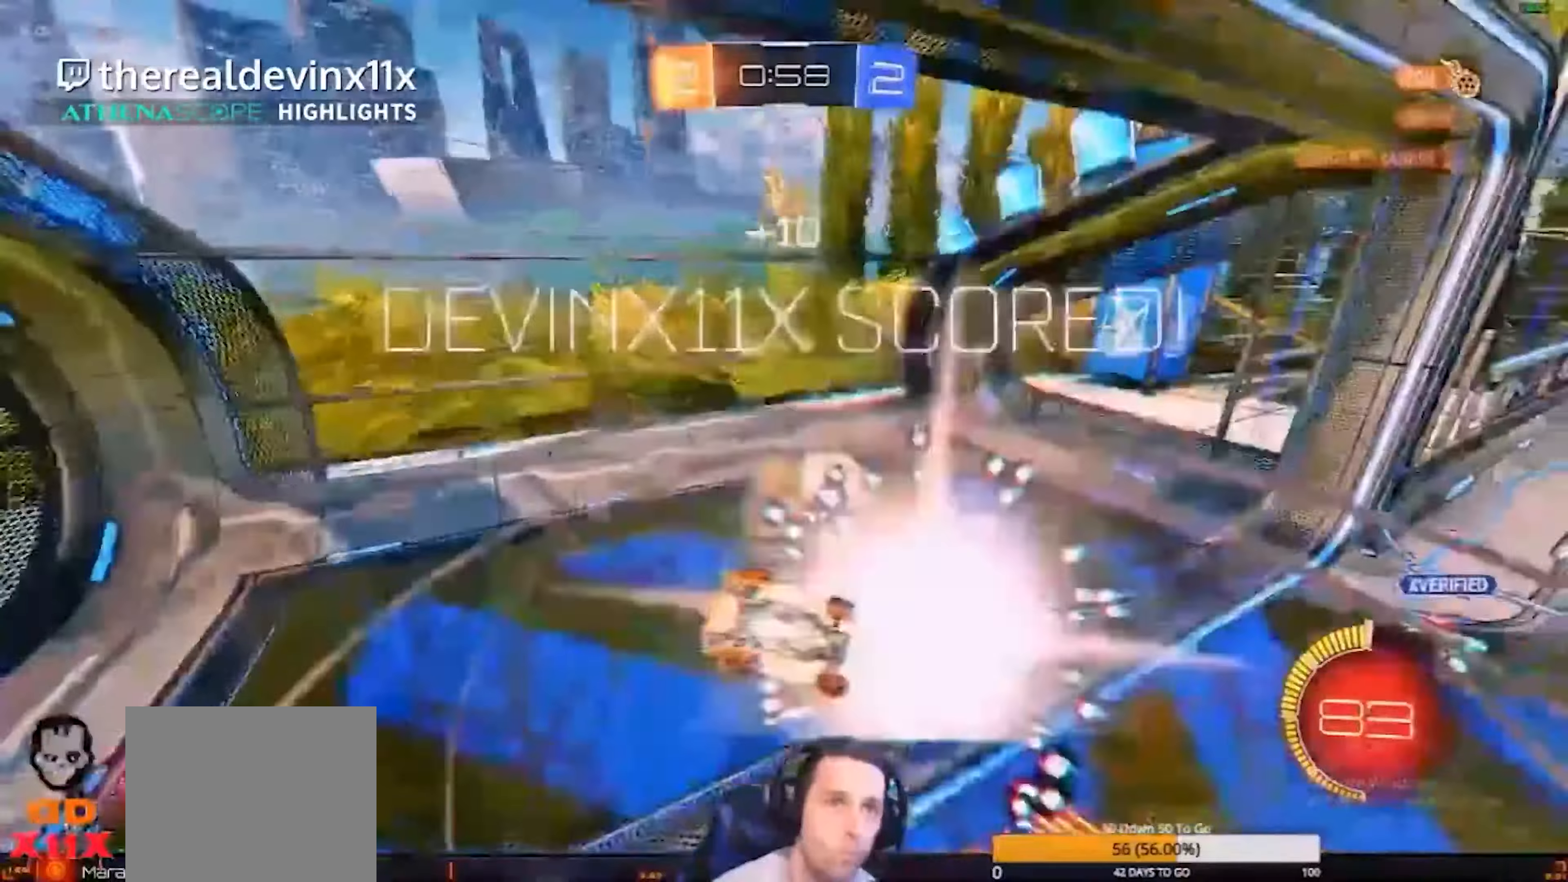
{"buttons": ["R2"], "left_stick": "down", "events": [[167, "TRIANGLE", "down"], [167, "left_stick", "center"], [300, "TRIANGLE", "up"], [500, "left_stick", "down"]]}
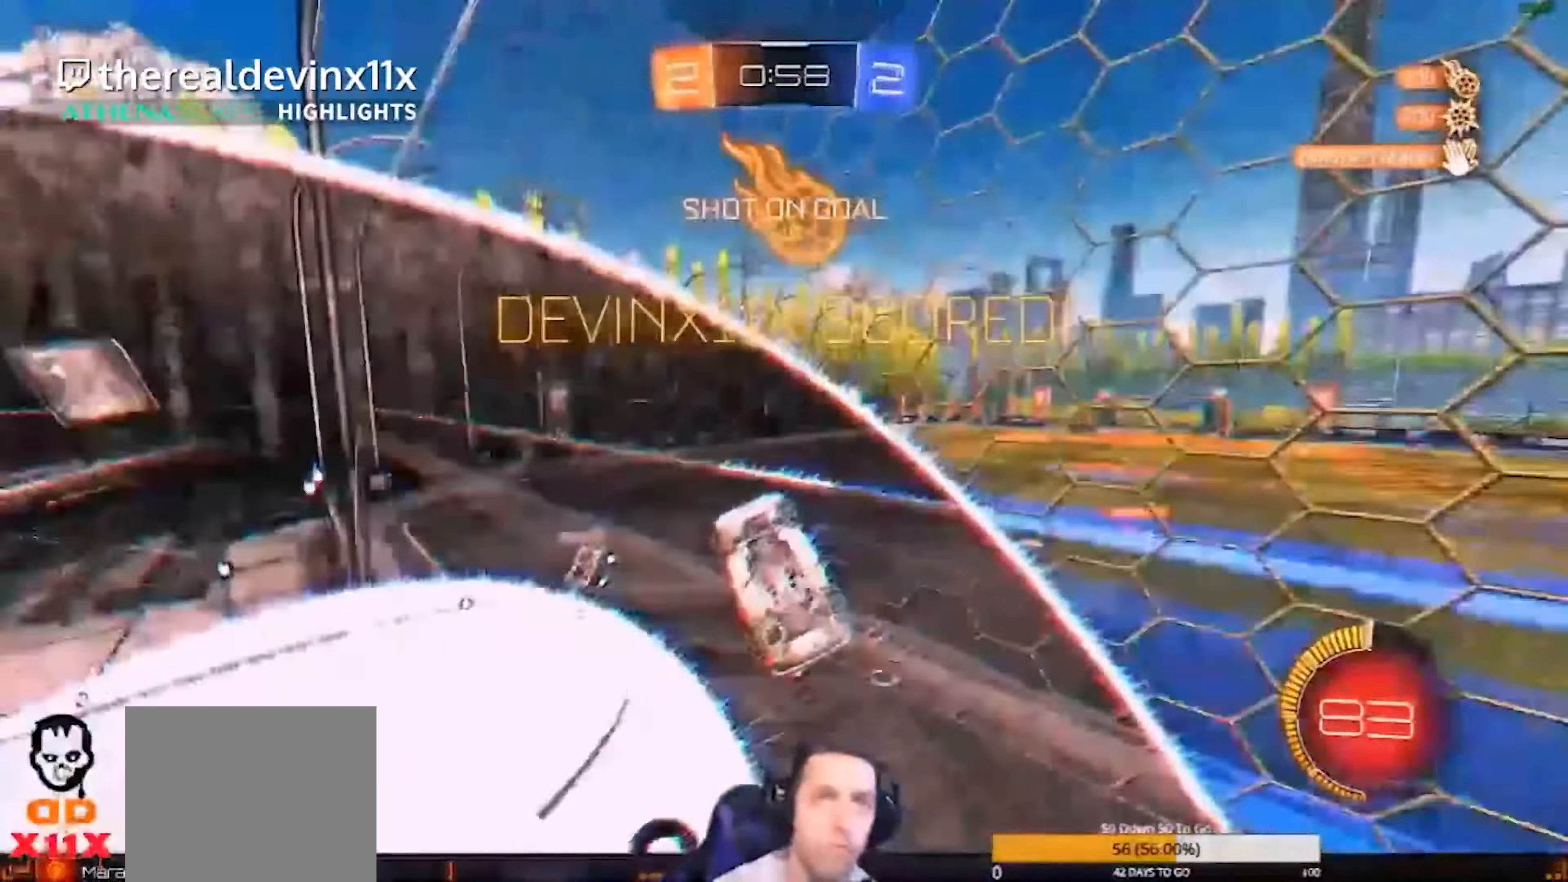
{"buttons": [], "left_stick": "down", "events": [[401, "R2", "up"]]}
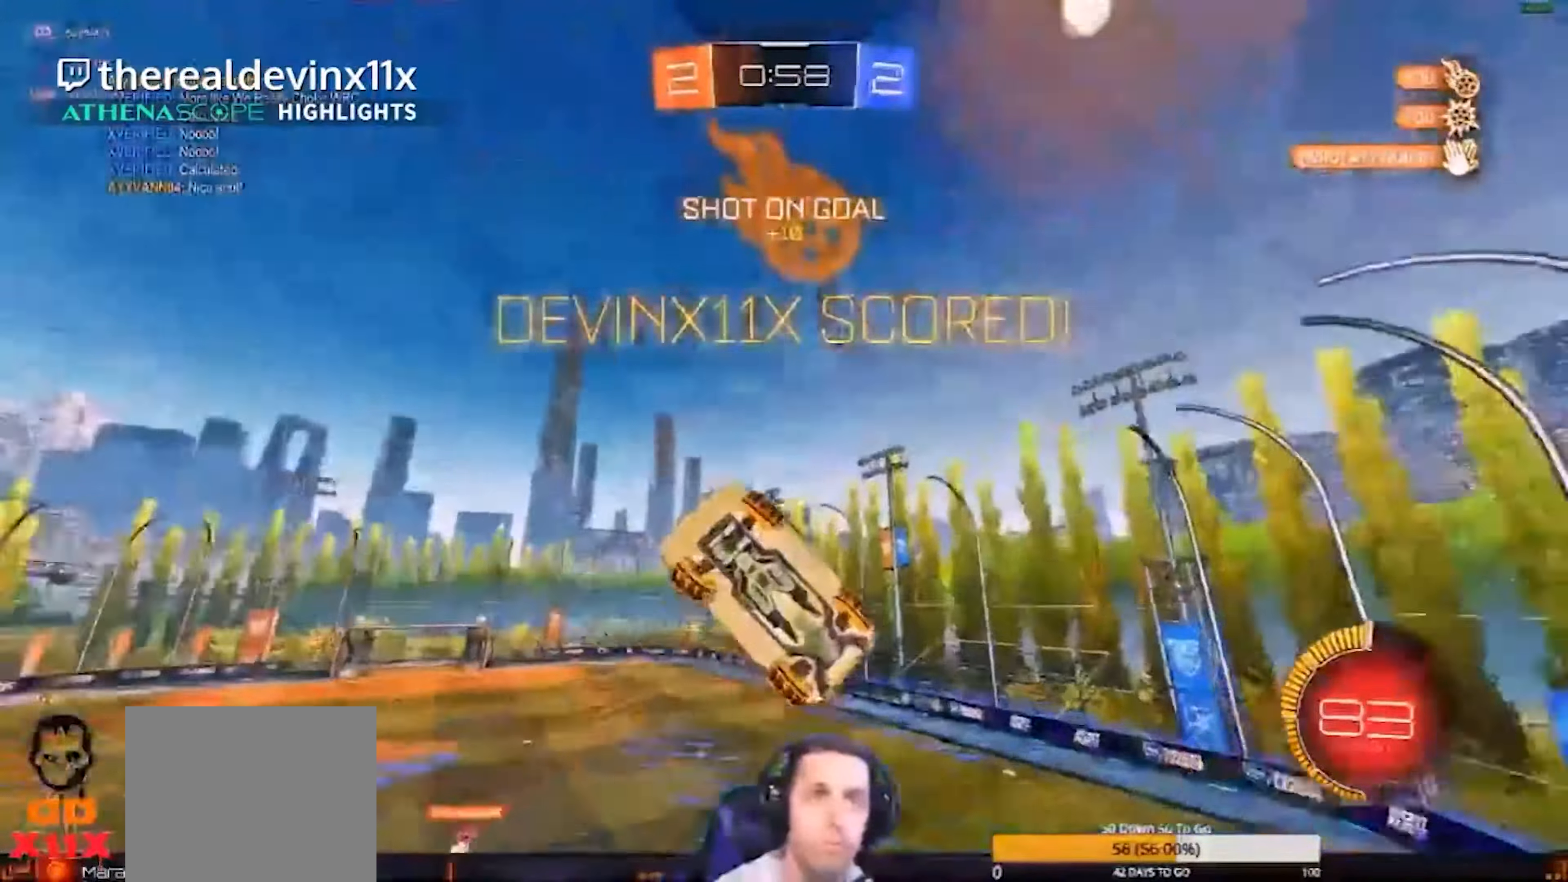
{"buttons": ["CIRCLE", "L1", "R2"], "left_stick": "down-right", "events": [[100, "R2", "down"], [234, "left_stick", "down-right"], [267, "L1", "down"], [334, "CIRCLE", "down"]]}
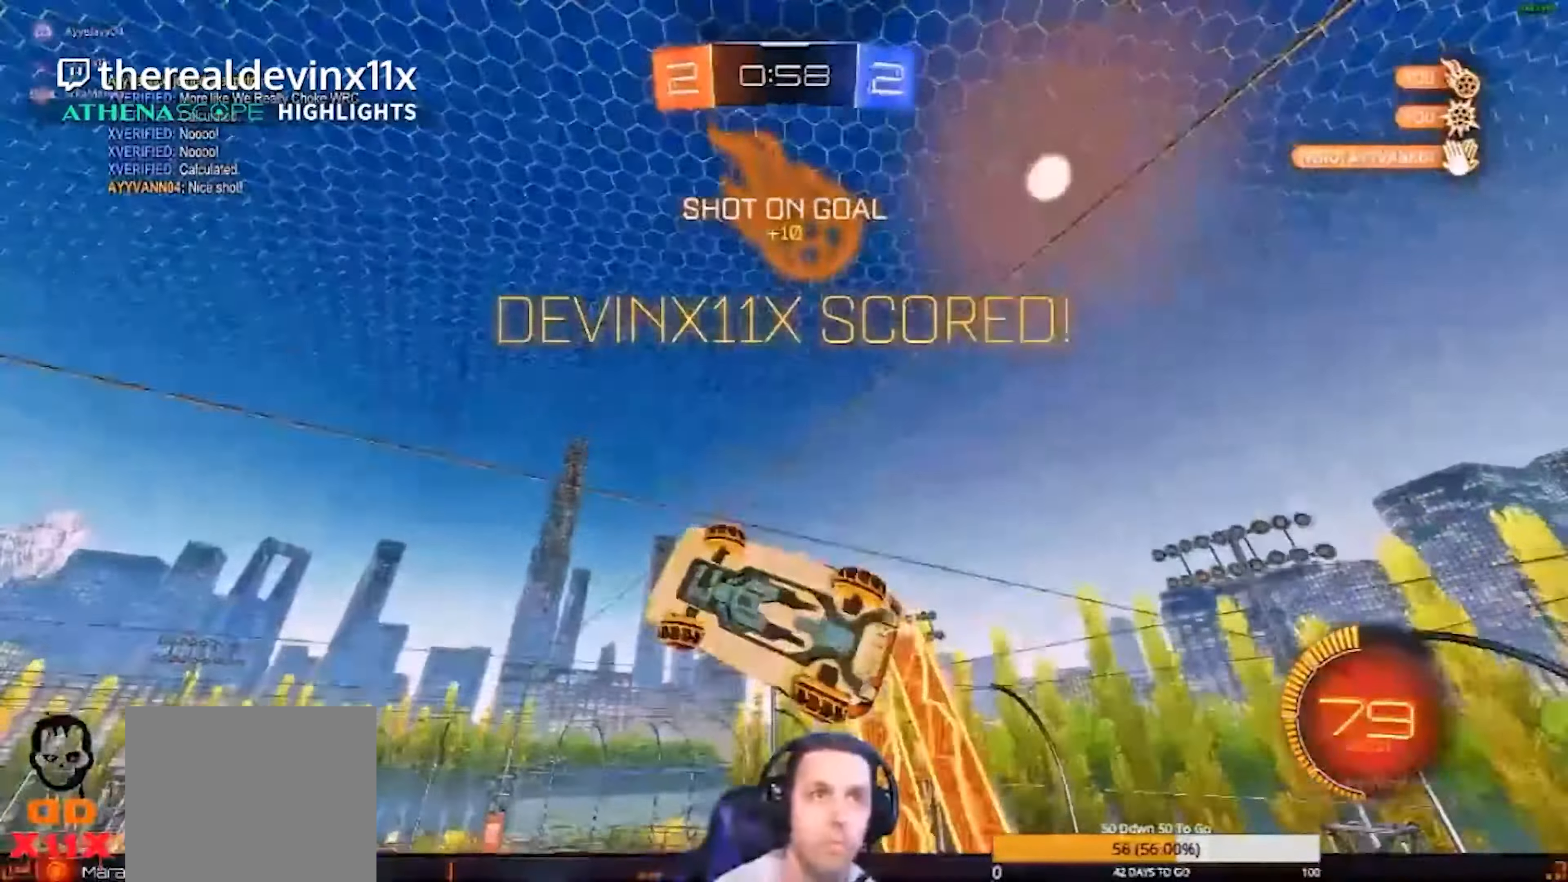
{"buttons": ["R2"], "left_stick": "left", "events": [[267, "CIRCLE", "up"], [267, "L1", "up"], [267, "left_stick", "center"], [367, "TRIANGLE", "down"], [467, "TRIANGLE", "up"], [500, "left_stick", "left"]]}